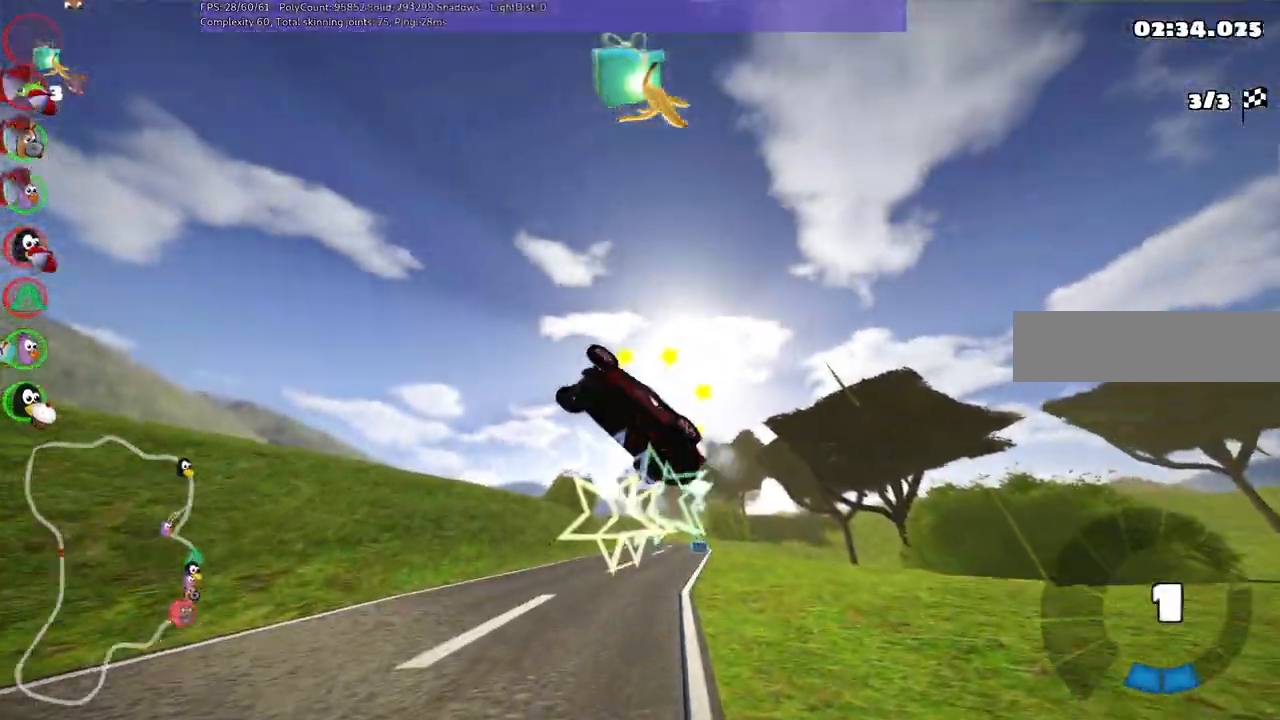
Gameplay with keyboard; each line is a JSON object with the keys held at the frame after it. Only ".", "alt_r", "b", "c", "comma", "ctrl_r", "d", "down", "f", "g", "h", "j", "k", "l", "left", "m", "n", "return", "right", "semicolon", "shift_r", "space", "super", "up" and "v" are recorded. Mouse input is not recorded. Not read: / quote.
{"keys": ["up"]}
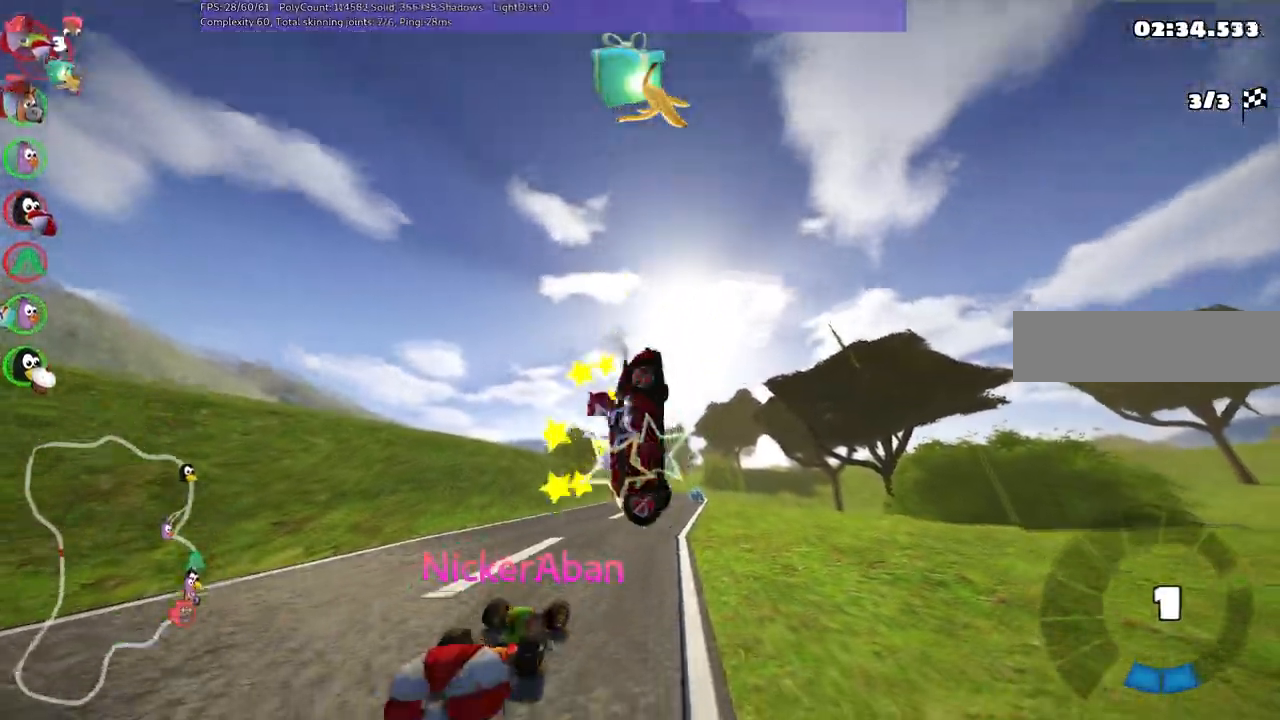
{"keys": ["n", "up"]}
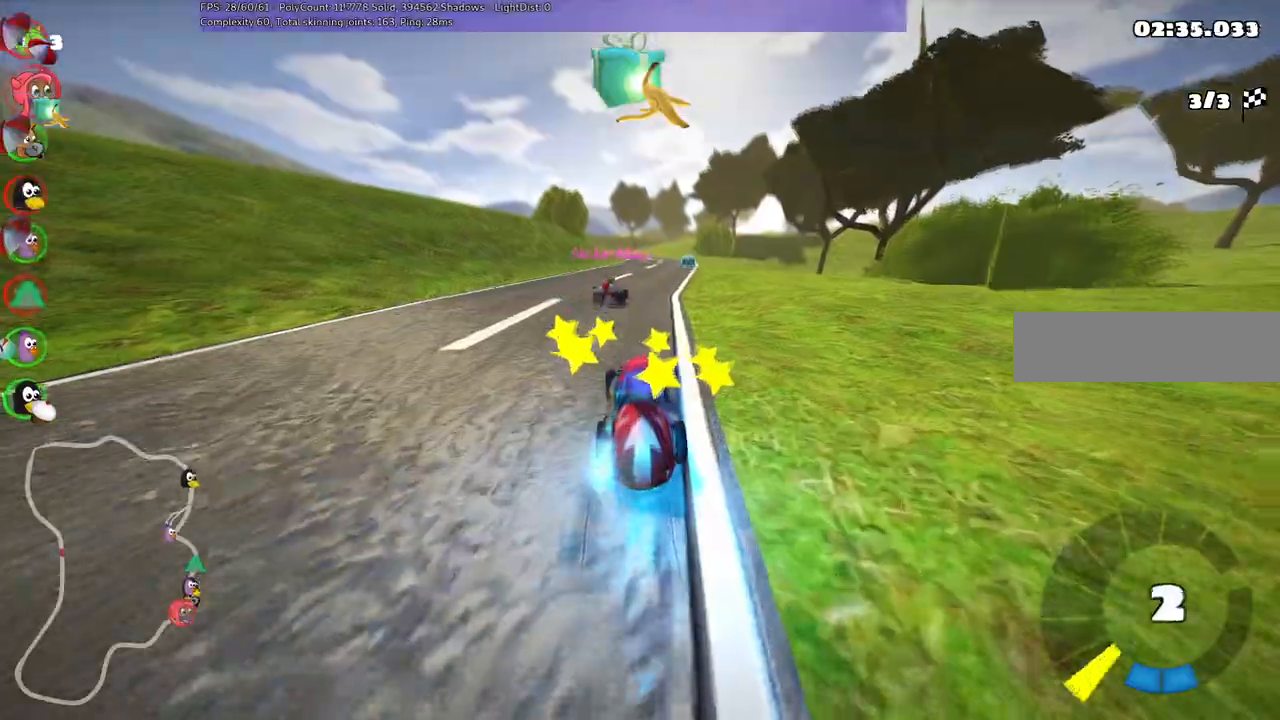
{"keys": ["m", "right", "up"]}
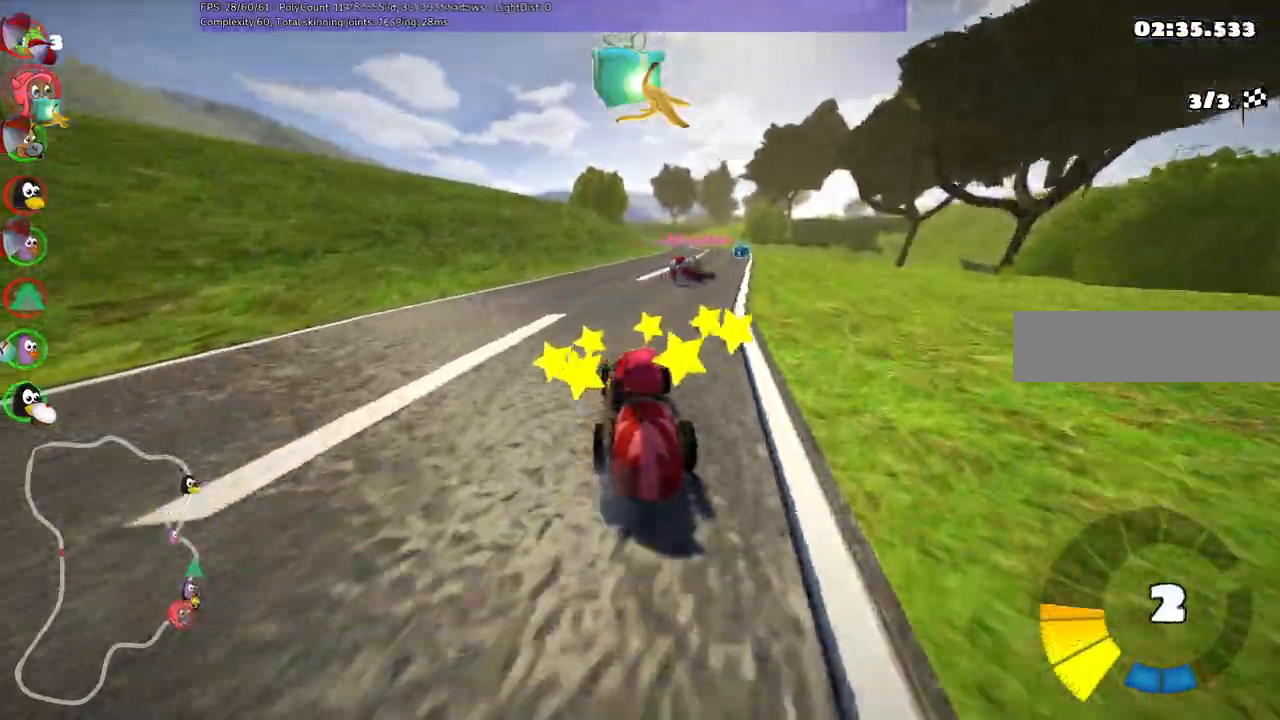
{"keys": ["left", "m", "up"]}